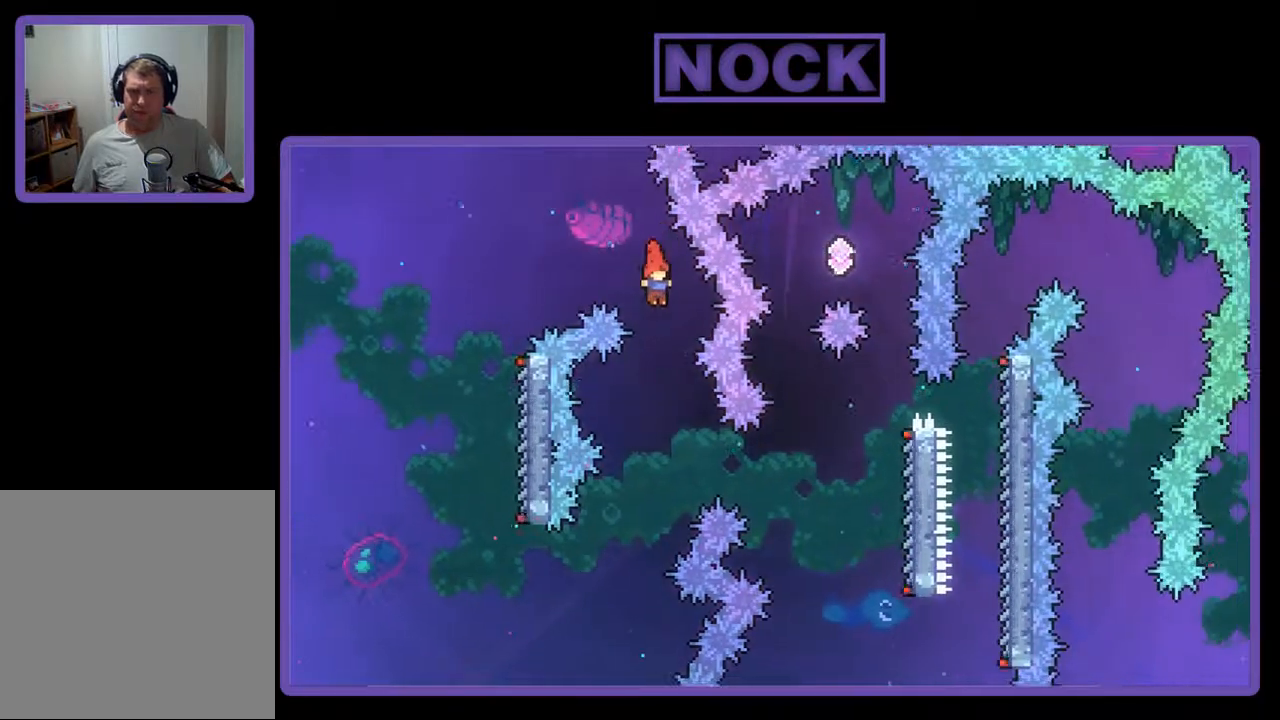
Gameplay with a controller (PlayStation layout); each line is a JSON object with the inputs held at the frame after it. "events" lists button and stick changes between this image and that frame as [ms after this image, input, new state], when the widget could be followed in between. Not read: left_stick right_stick.
{"buttons": ["CIRCLE", "R2", "DPAD_RIGHT"], "events": [[333, "DPAD_RIGHT", "down"], [400, "CIRCLE", "down"]]}
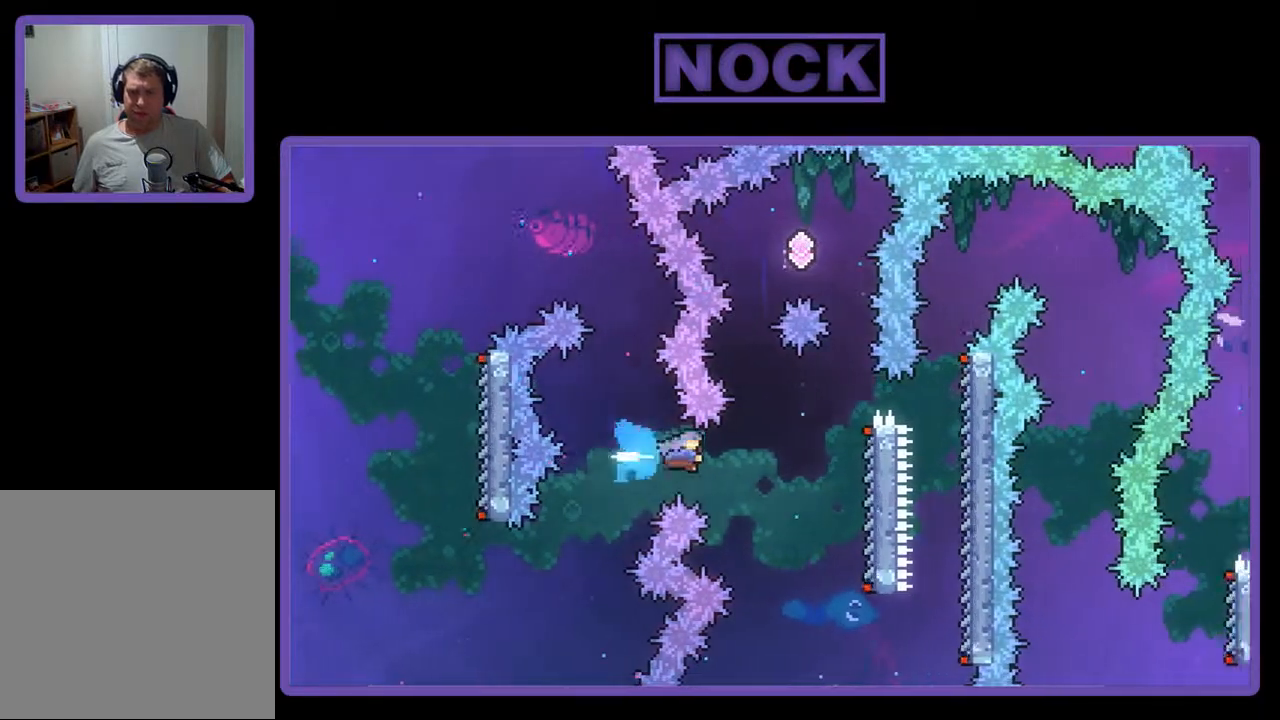
{"buttons": ["R2"], "events": [[167, "CIRCLE", "up"], [167, "DPAD_RIGHT", "up"]]}
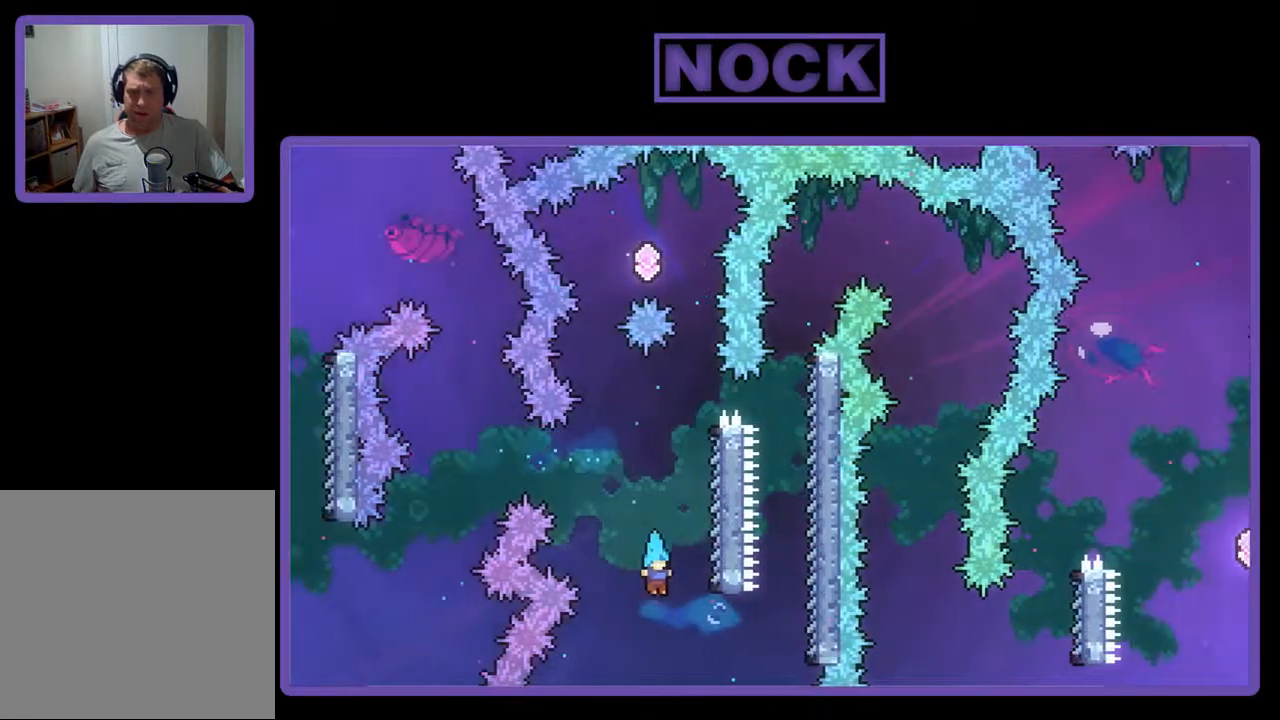
{"buttons": [], "events": [[33, "DPAD_RIGHT", "down"], [133, "DPAD_UP", "down"], [200, "CIRCLE", "down"], [333, "CIRCLE", "up"], [333, "DPAD_RIGHT", "up"], [433, "DPAD_UP", "up"], [433, "R2", "up"]]}
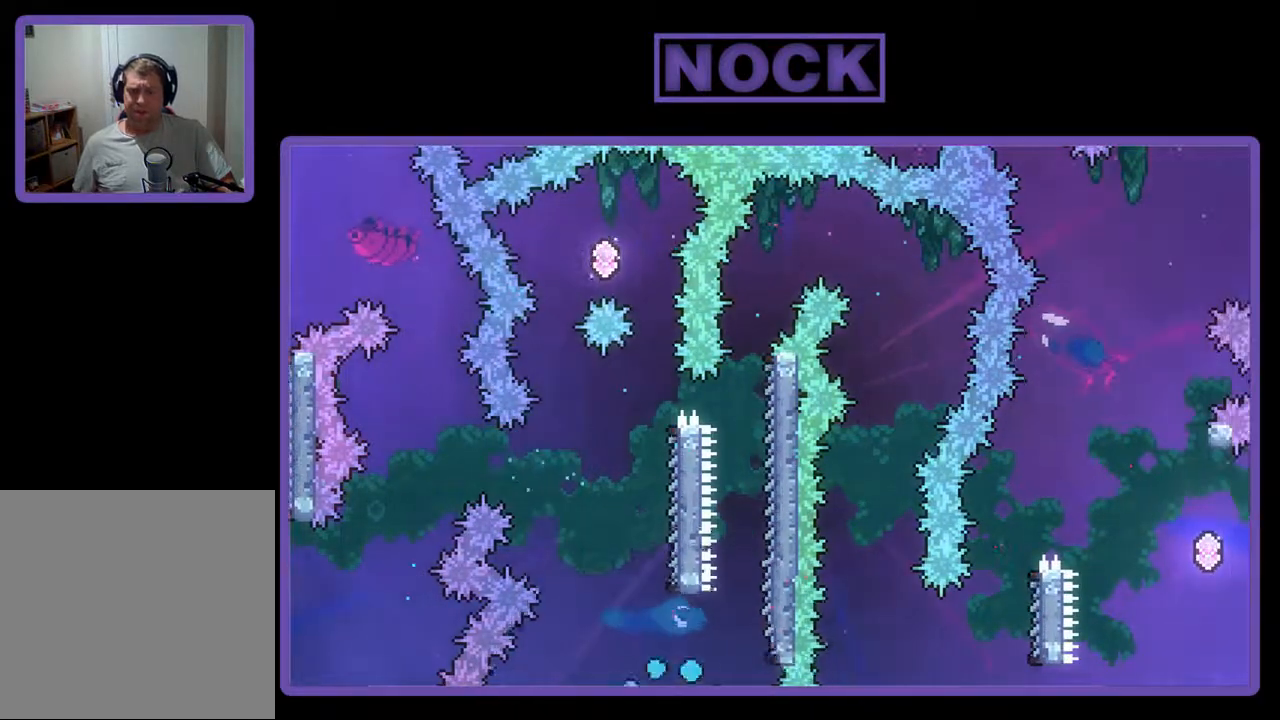
{"buttons": [], "events": []}
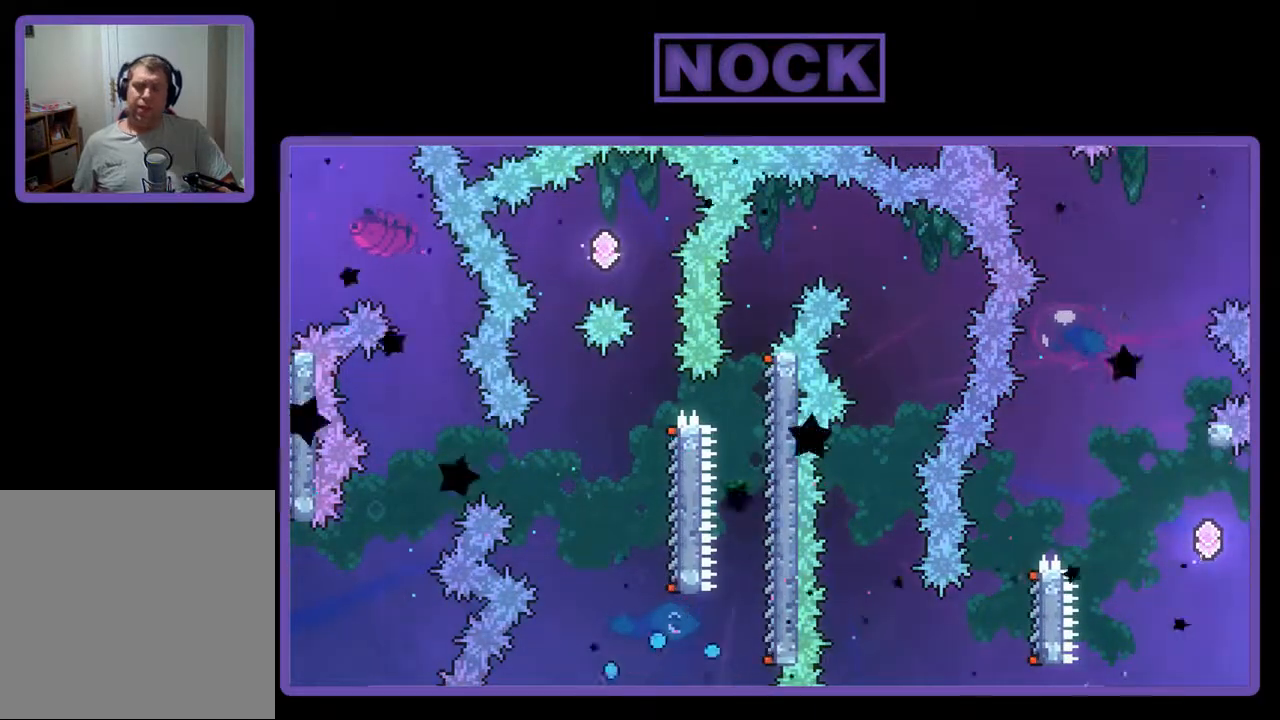
{"buttons": [], "events": []}
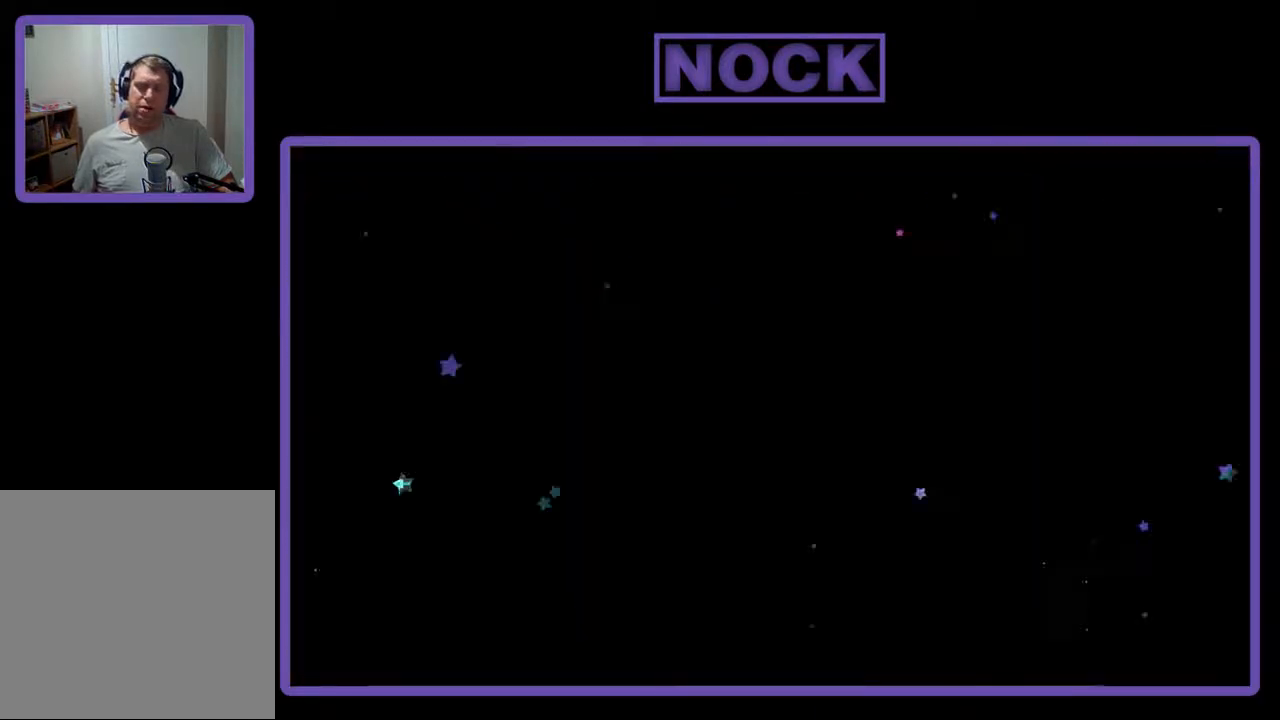
{"buttons": ["R2", "DPAD_RIGHT"], "events": [[100, "R2", "down"], [367, "DPAD_RIGHT", "down"]]}
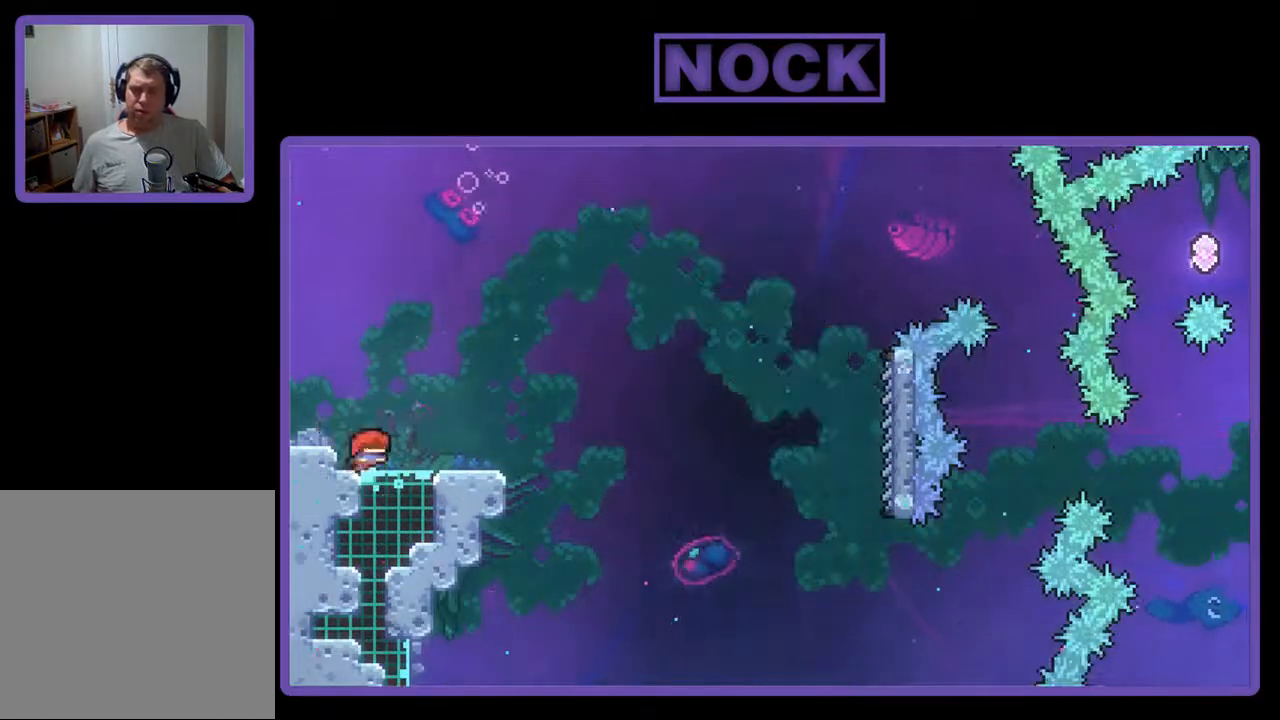
{"buttons": ["CROSS", "R2"], "events": [[200, "DPAD_RIGHT", "up"], [333, "CROSS", "down"]]}
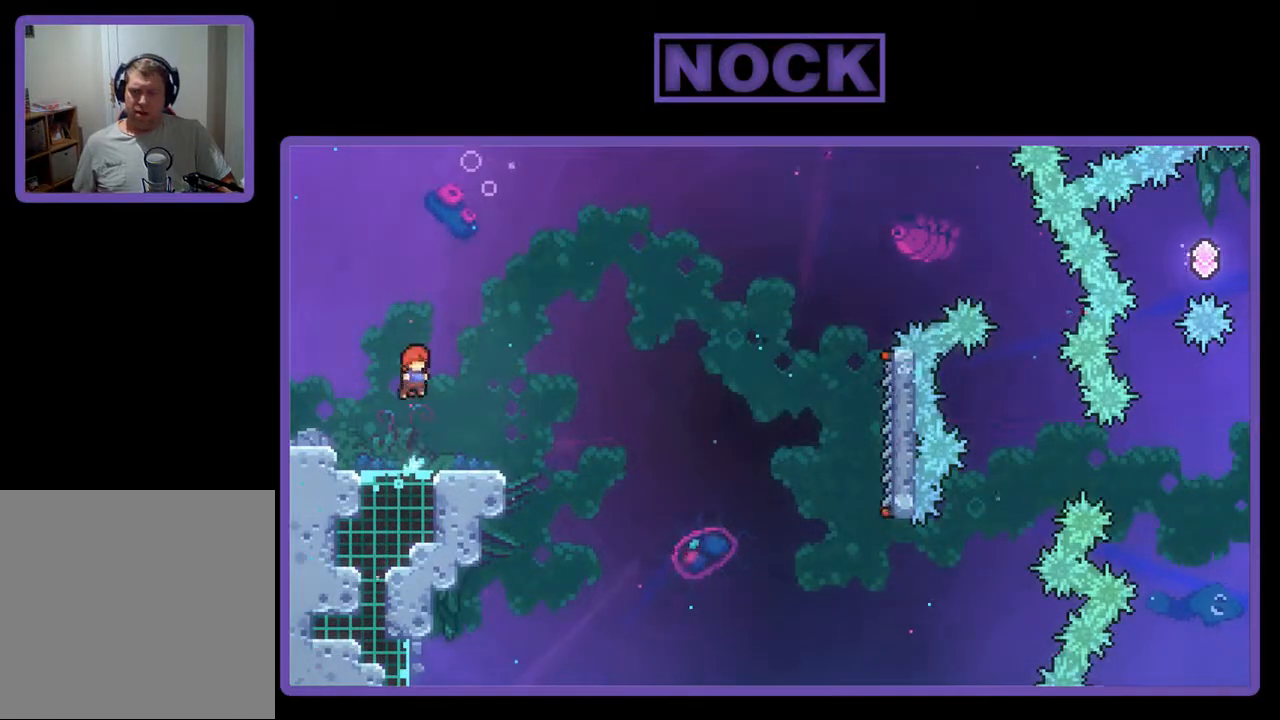
{"buttons": ["R2", "DPAD_DOWN", "DPAD_RIGHT"], "events": [[133, "CROSS", "up"], [200, "DPAD_DOWN", "down"], [300, "DPAD_RIGHT", "down"], [333, "CIRCLE", "down"], [433, "CIRCLE", "up"]]}
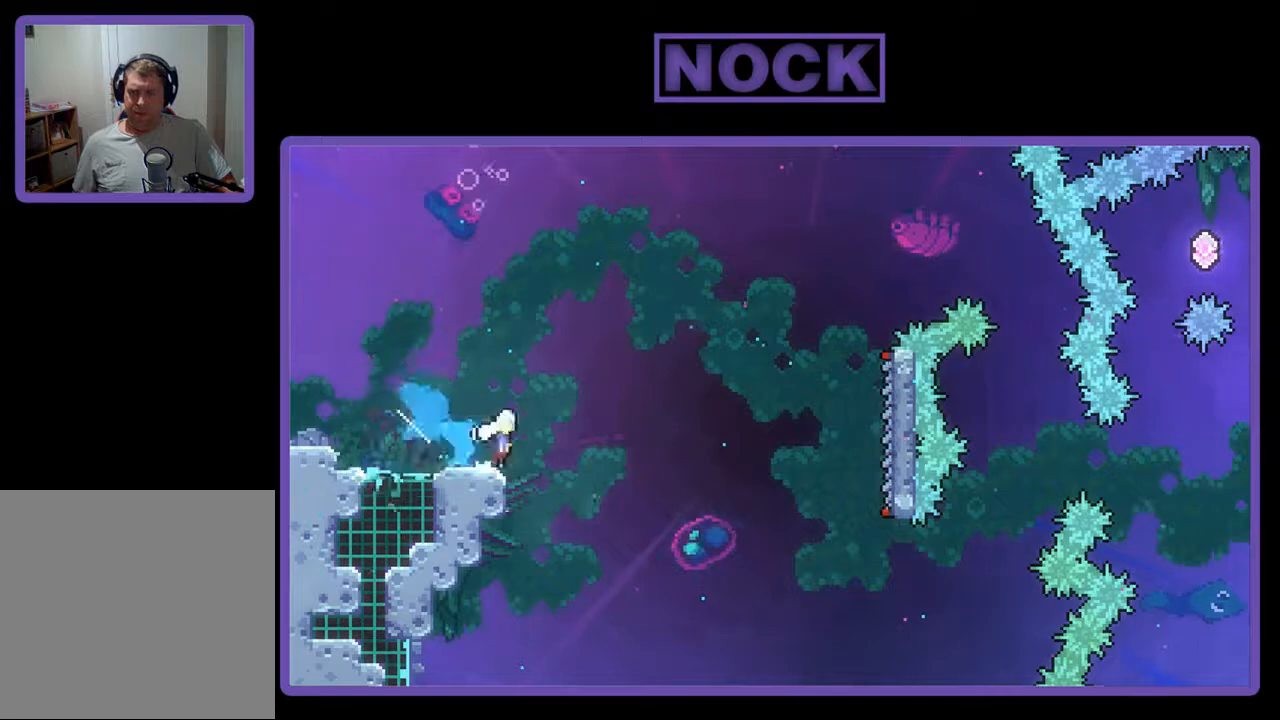
{"buttons": ["CROSS", "R2", "DPAD_RIGHT"], "events": [[33, "CROSS", "down"], [267, "DPAD_DOWN", "up"]]}
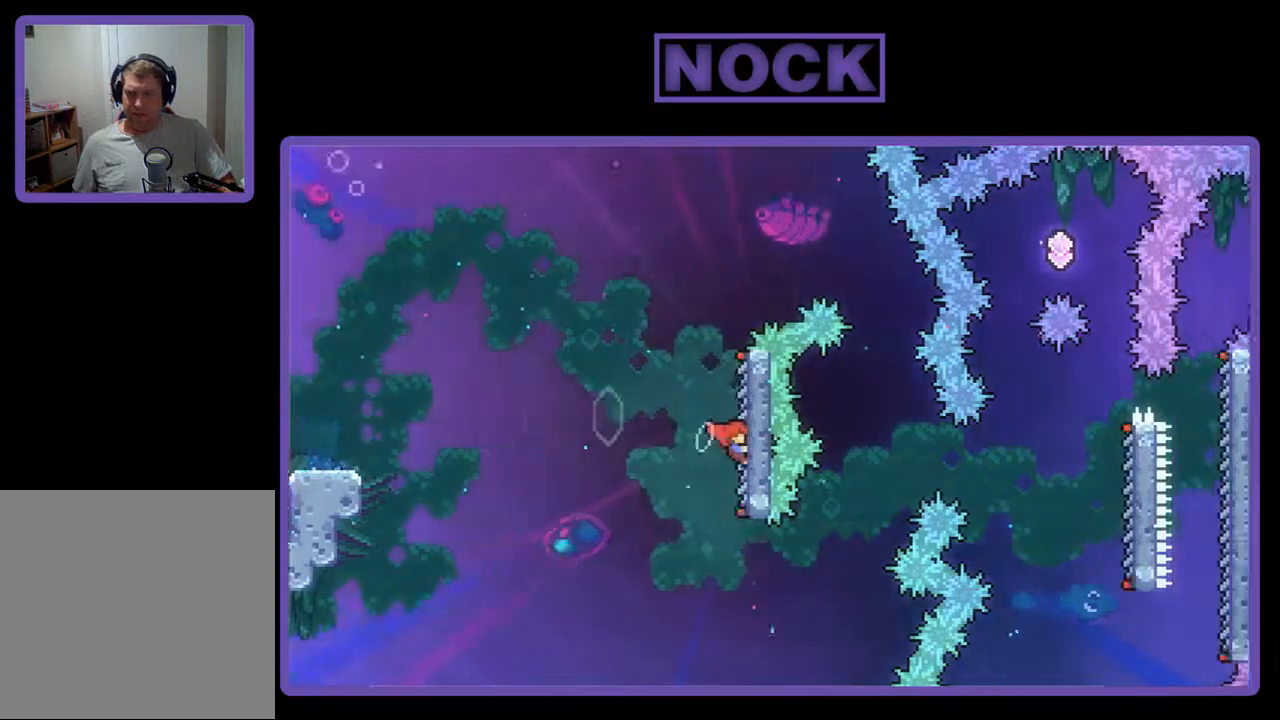
{"buttons": ["CROSS", "R2", "DPAD_RIGHT"], "events": [[67, "DPAD_UP", "down"], [133, "CROSS", "up"], [267, "DPAD_RIGHT", "up"], [300, "DPAD_UP", "up"], [433, "CROSS", "down"], [433, "DPAD_RIGHT", "down"]]}
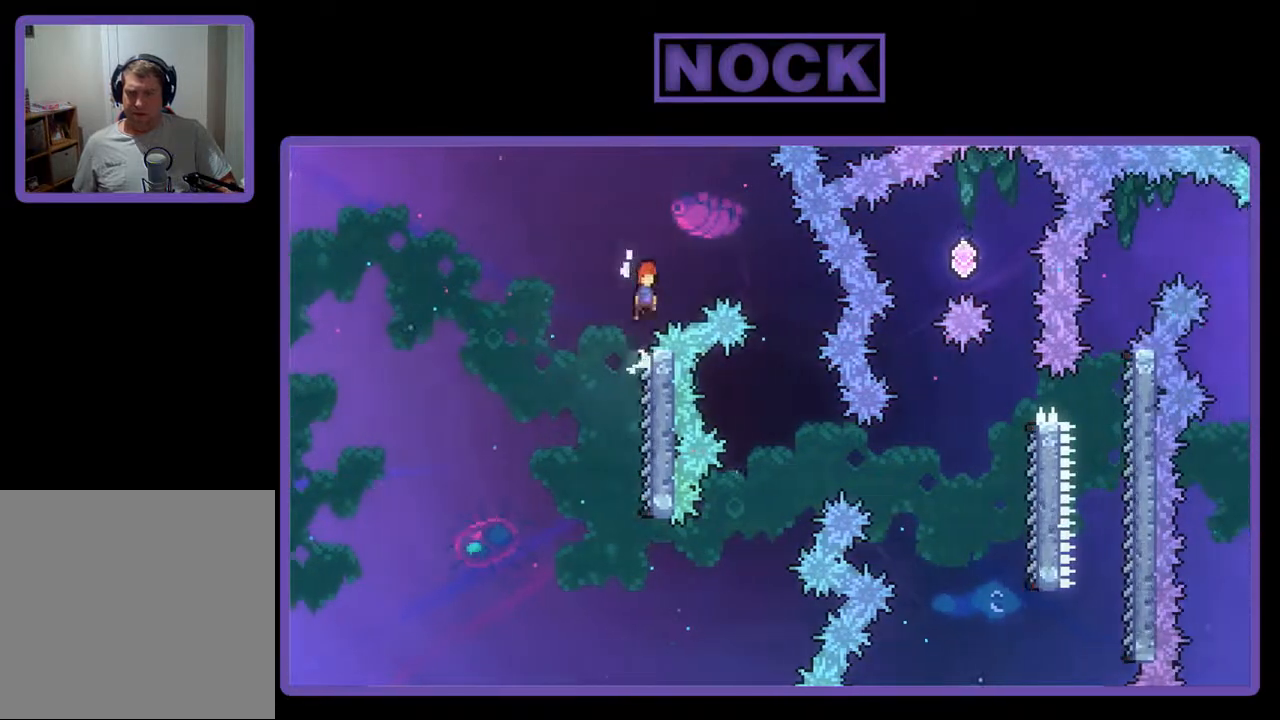
{"buttons": ["R2"], "events": [[133, "CROSS", "up"], [500, "DPAD_RIGHT", "up"]]}
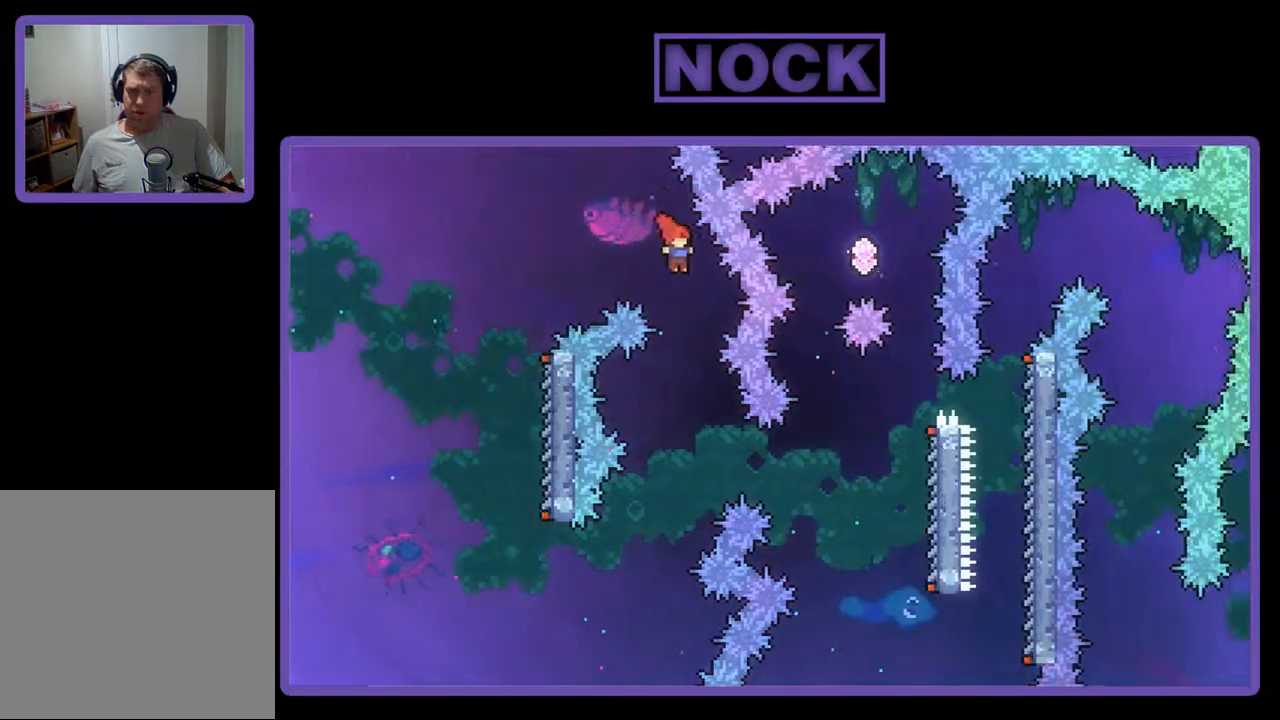
{"buttons": ["CIRCLE", "R2", "DPAD_RIGHT"], "events": [[433, "DPAD_RIGHT", "down"], [500, "CIRCLE", "down"]]}
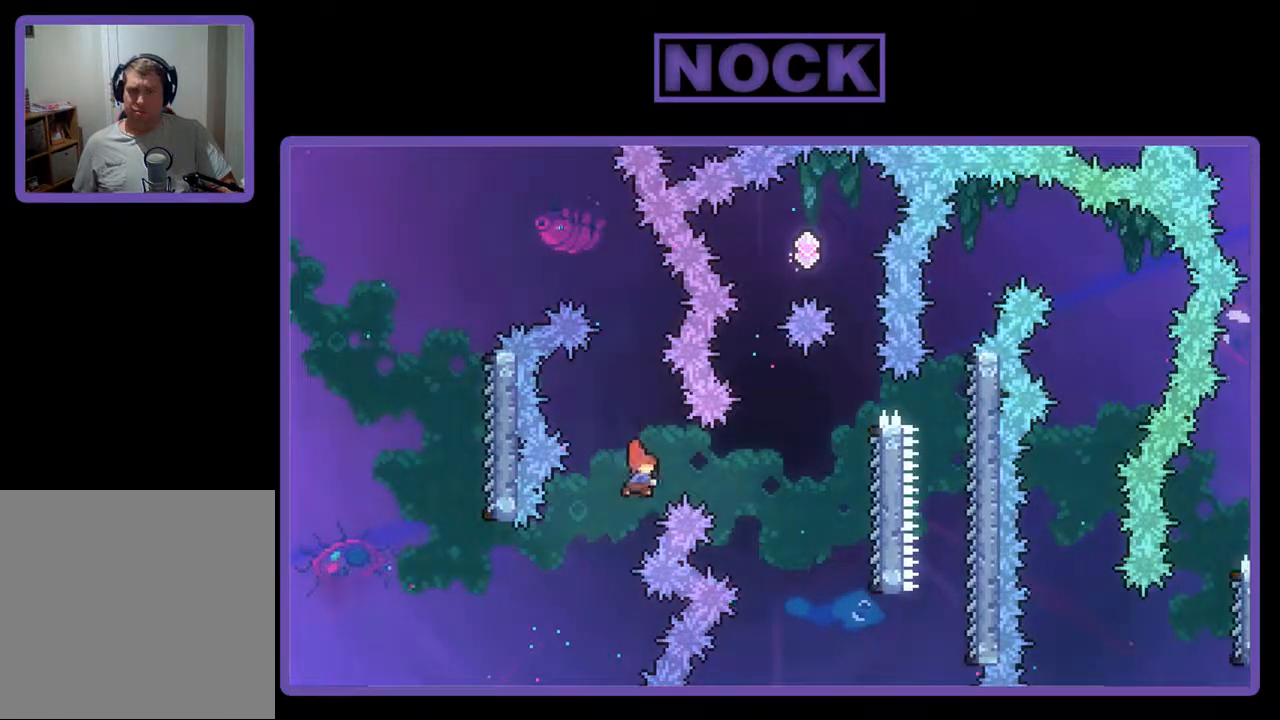
{"buttons": ["R2", "DPAD_RIGHT"], "events": [[200, "CIRCLE", "up"]]}
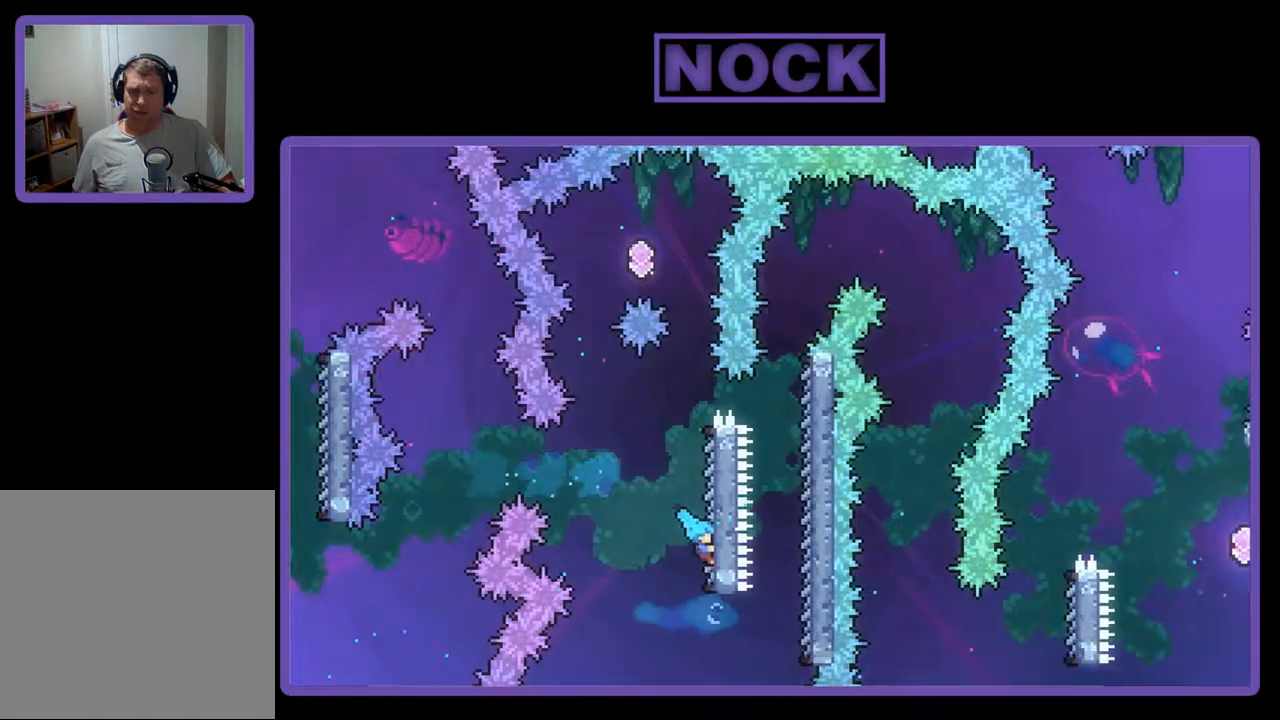
{"buttons": ["R2"], "events": [[100, "DPAD_RIGHT", "up"]]}
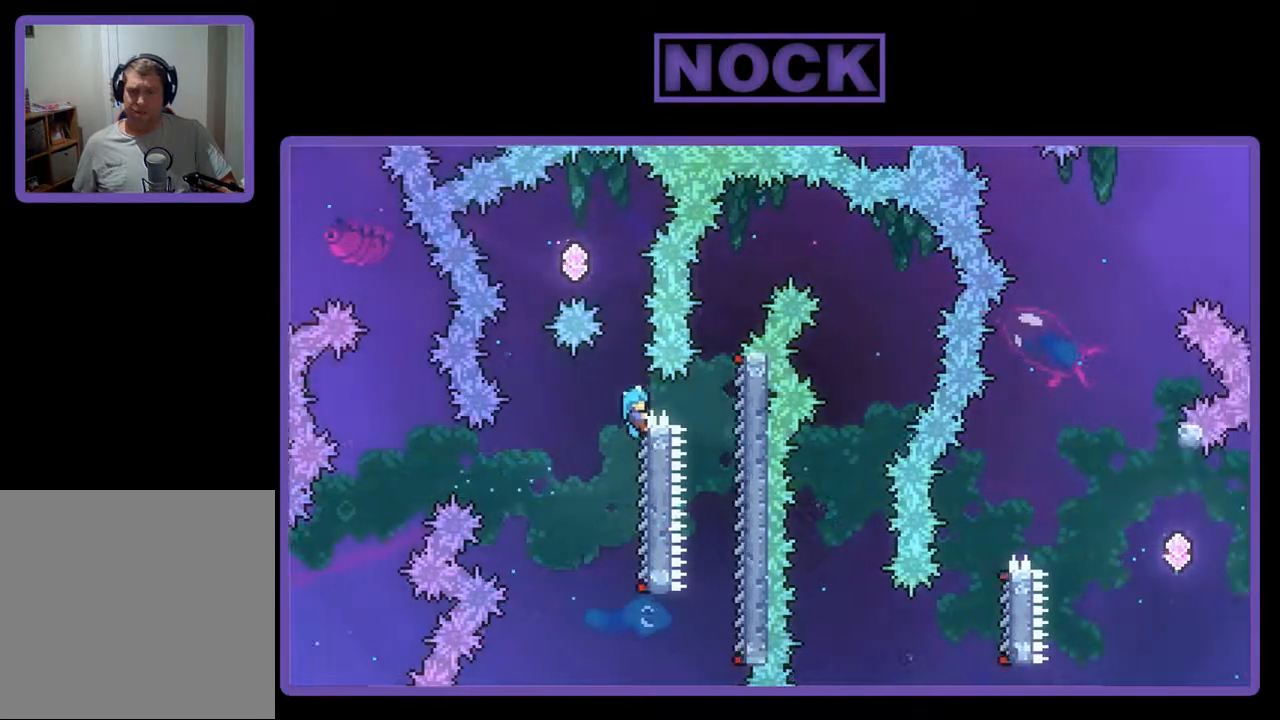
{"buttons": ["CROSS", "R2", "DPAD_LEFT"], "events": [[100, "CROSS", "down"], [167, "DPAD_LEFT", "down"]]}
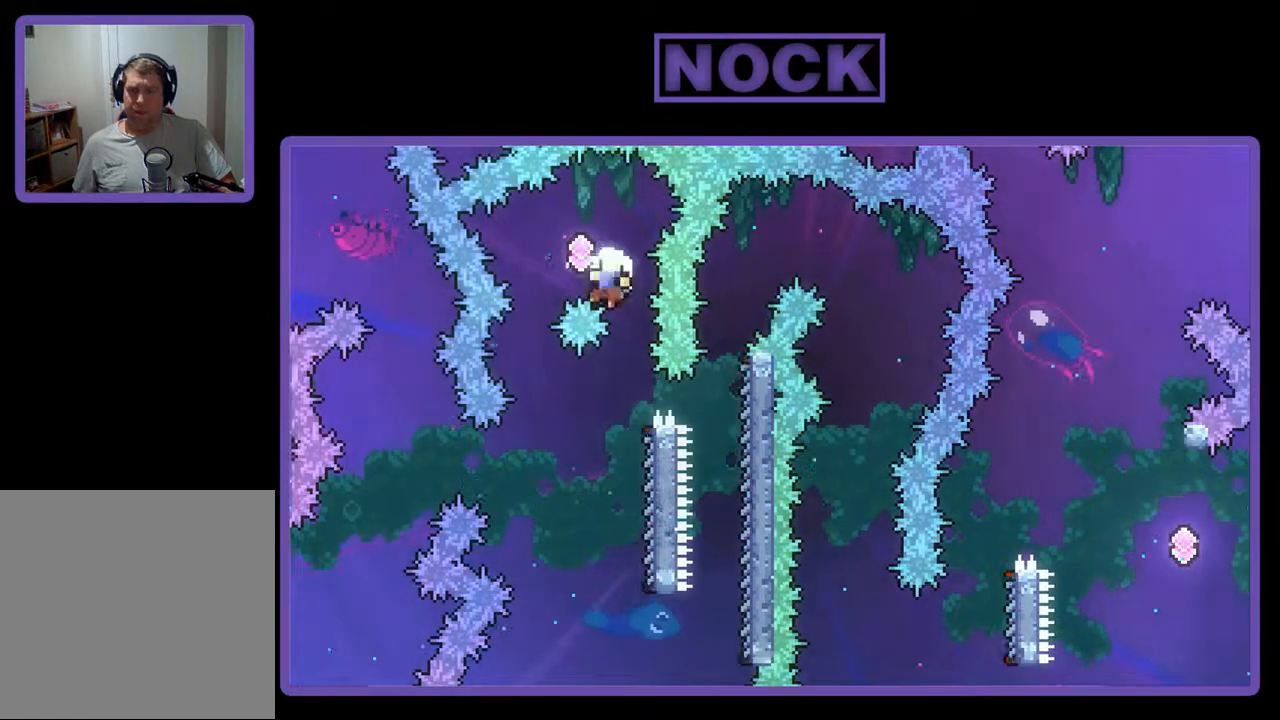
{"buttons": [], "events": [[133, "DPAD_LEFT", "up"], [167, "CROSS", "up"], [267, "R2", "up"]]}
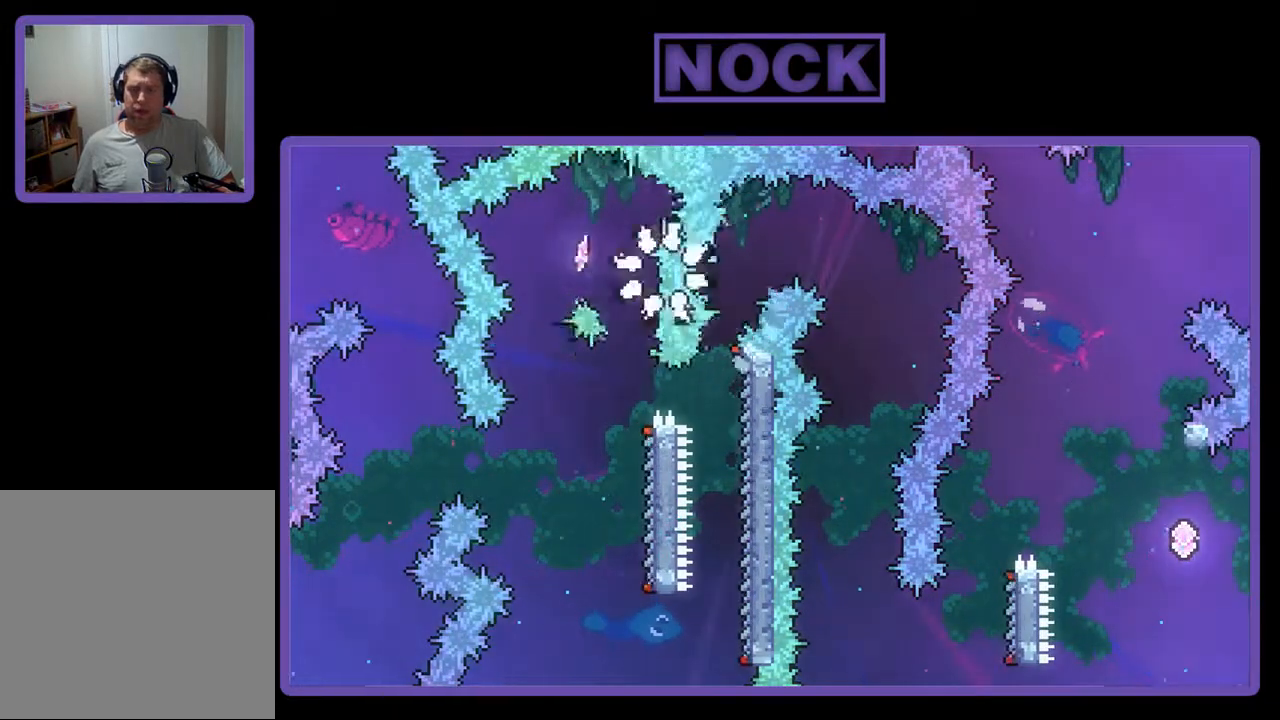
{"buttons": [], "events": []}
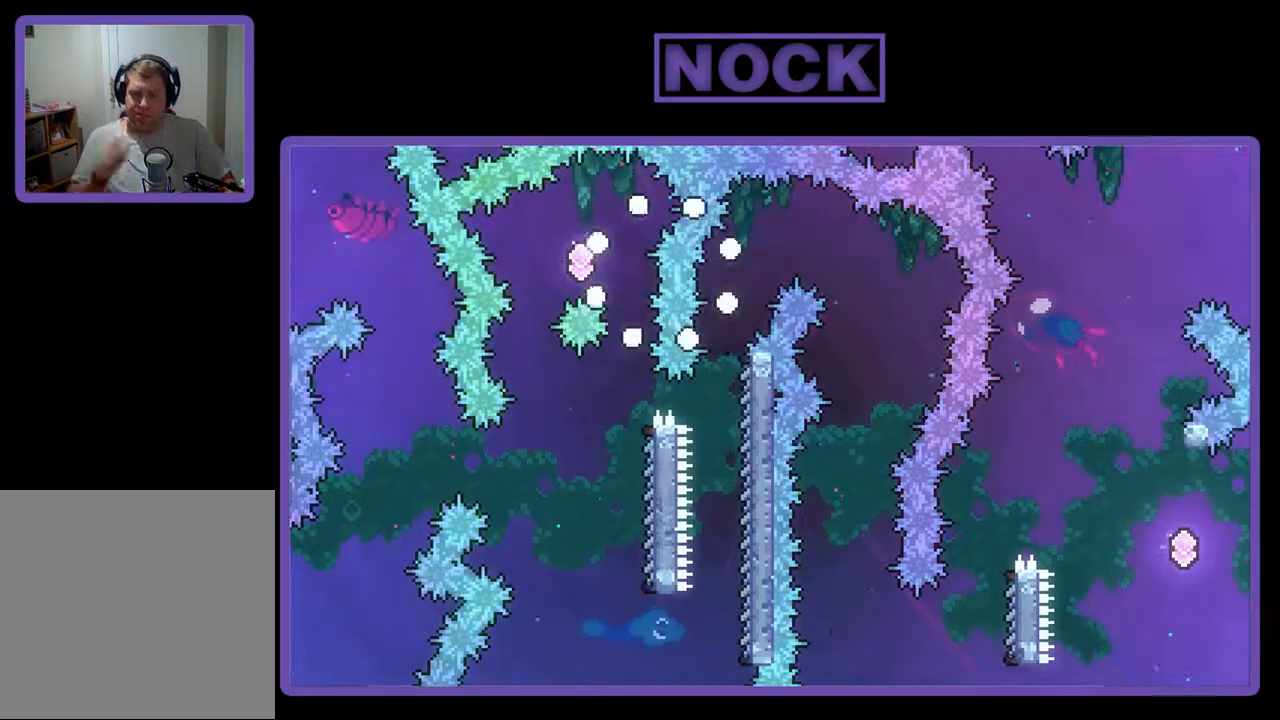
{"buttons": [], "events": []}
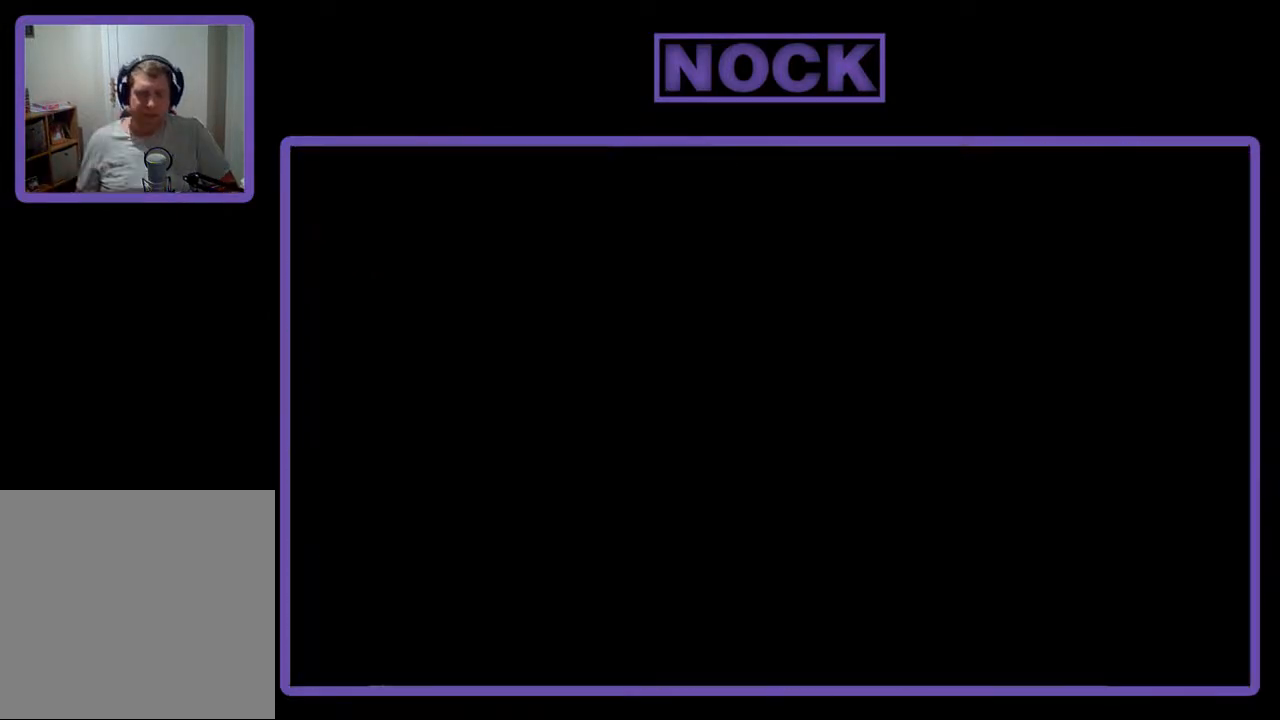
{"buttons": ["R2", "DPAD_RIGHT"], "events": [[300, "DPAD_RIGHT", "down"], [400, "R2", "down"]]}
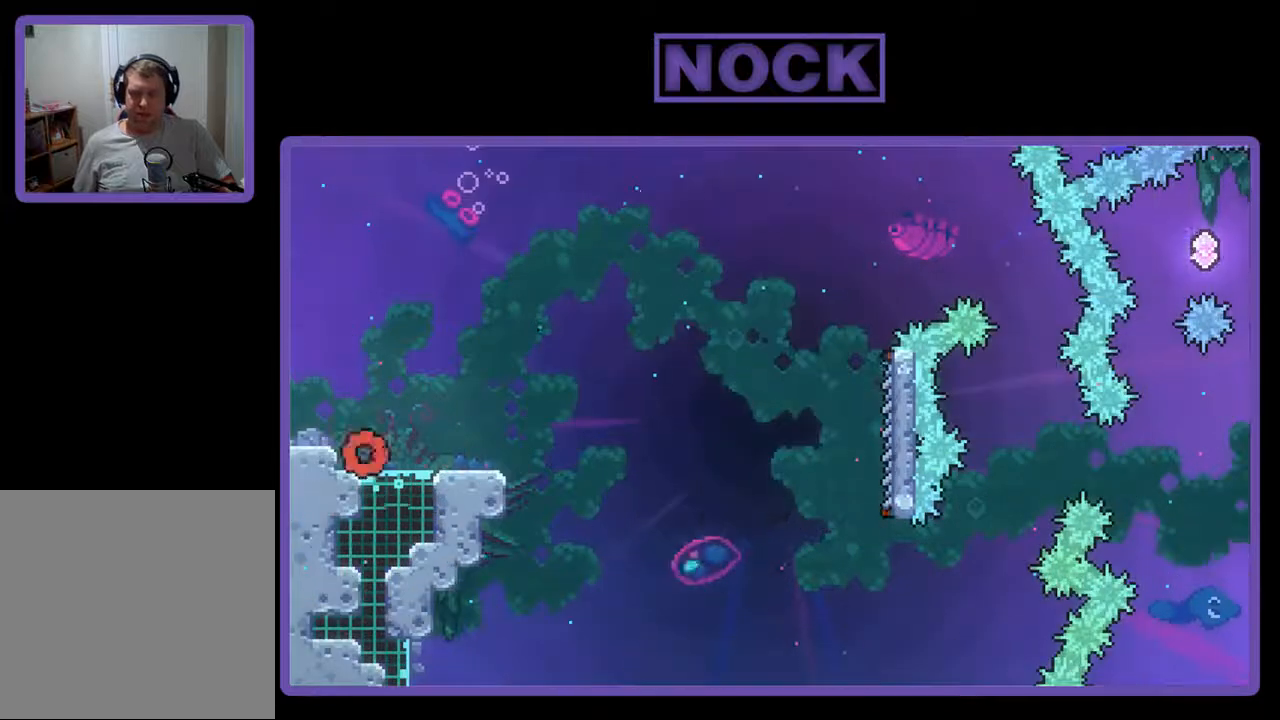
{"buttons": ["CROSS", "R2"], "events": [[233, "DPAD_RIGHT", "up"], [300, "CROSS", "down"]]}
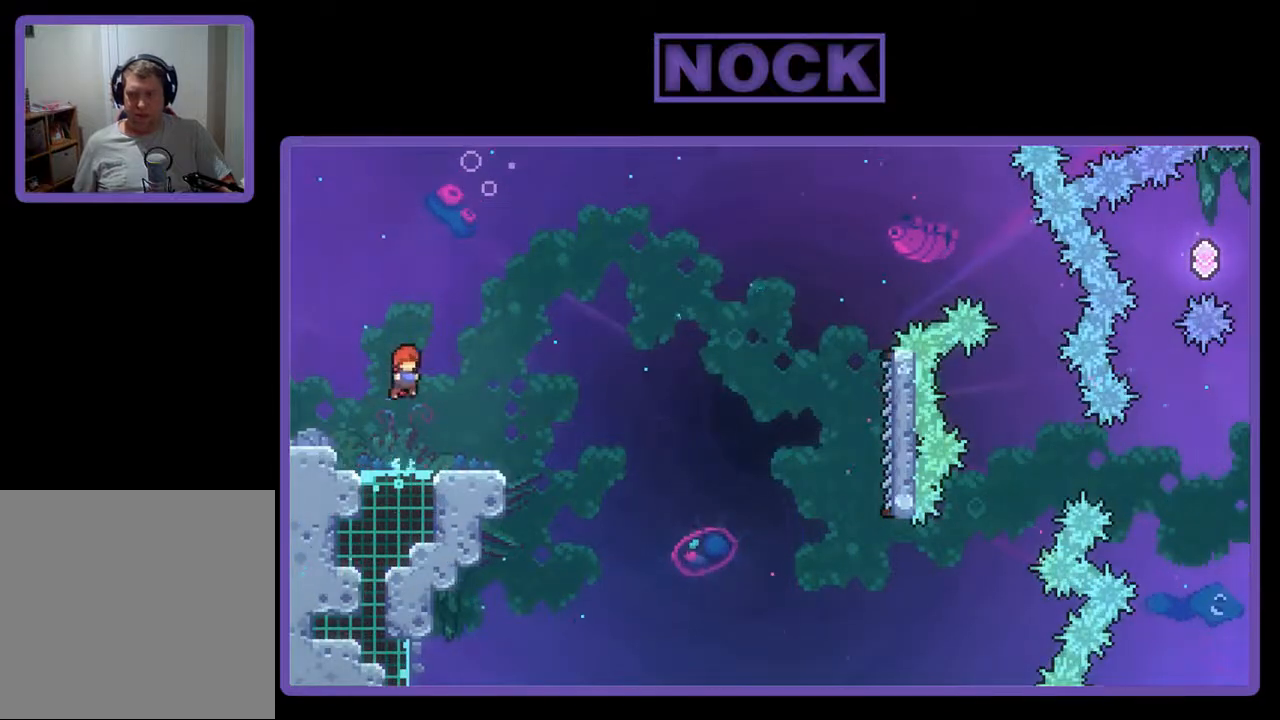
{"buttons": ["CROSS", "R2", "DPAD_DOWN", "DPAD_RIGHT"], "events": [[67, "CROSS", "up"], [200, "DPAD_DOWN", "down"], [267, "DPAD_RIGHT", "down"], [300, "CIRCLE", "down"], [433, "CIRCLE", "up"], [467, "CROSS", "down"]]}
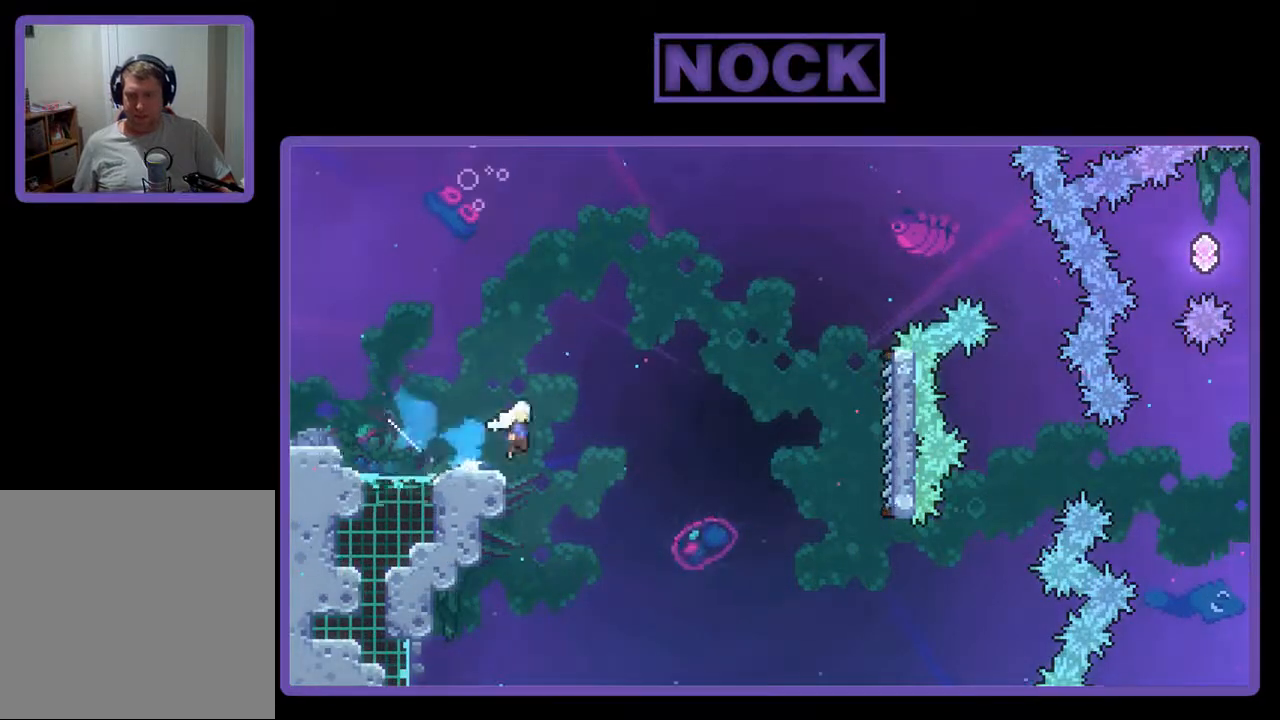
{"buttons": ["CROSS", "R2", "DPAD_RIGHT"], "events": [[333, "DPAD_DOWN", "up"]]}
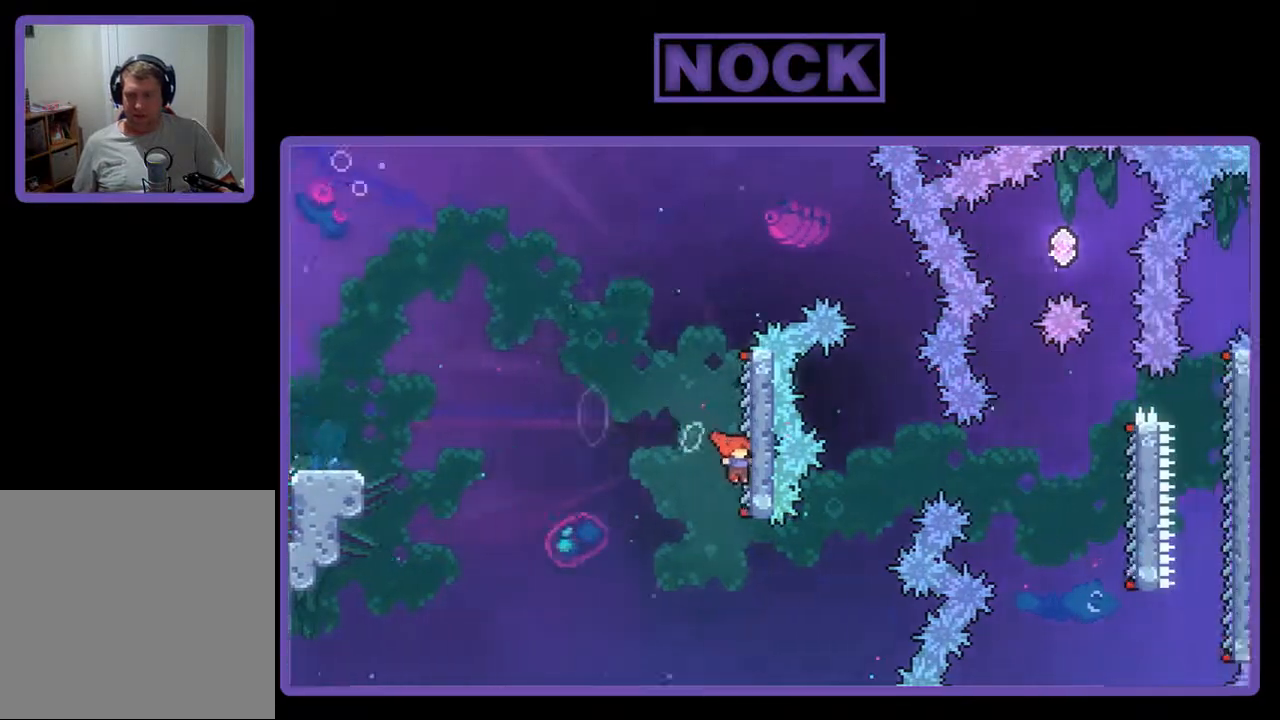
{"buttons": ["CROSS", "R2", "DPAD_RIGHT"], "events": [[100, "CROSS", "up"], [233, "DPAD_UP", "down"], [300, "DPAD_RIGHT", "up"], [433, "DPAD_RIGHT", "down"], [500, "CROSS", "down"], [500, "DPAD_UP", "up"]]}
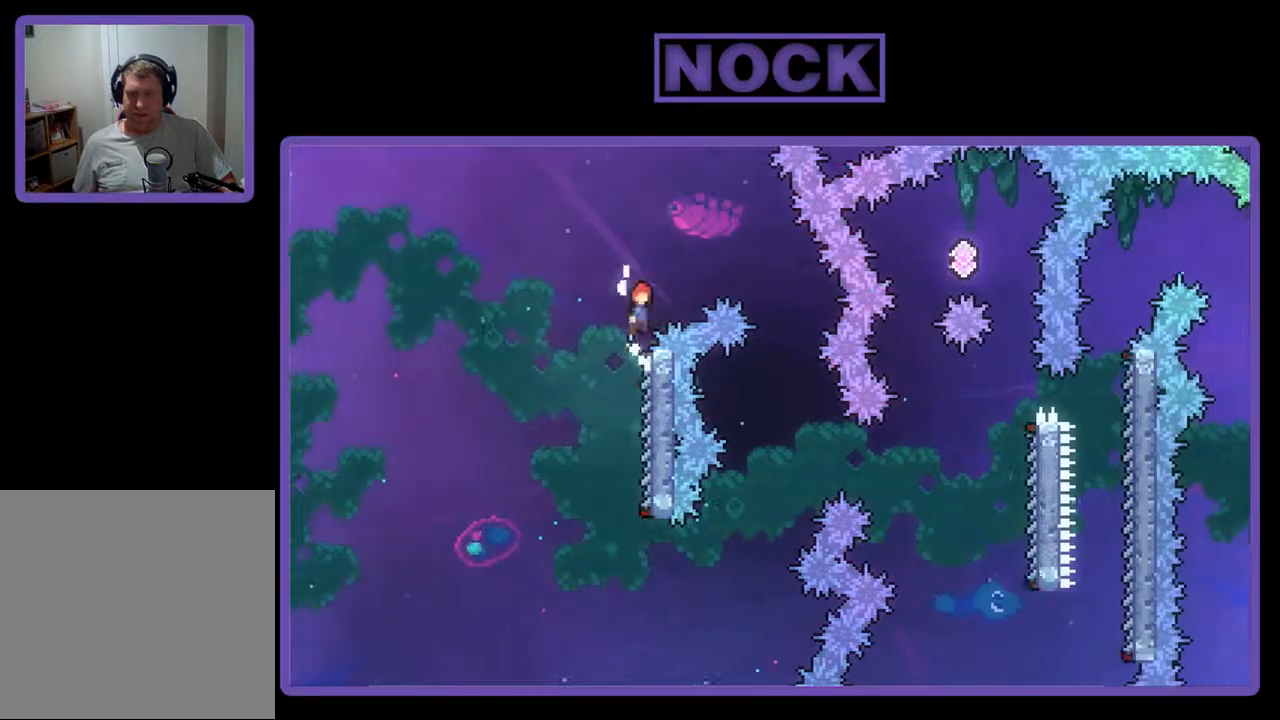
{"buttons": ["R2", "DPAD_RIGHT"], "events": [[200, "CROSS", "up"]]}
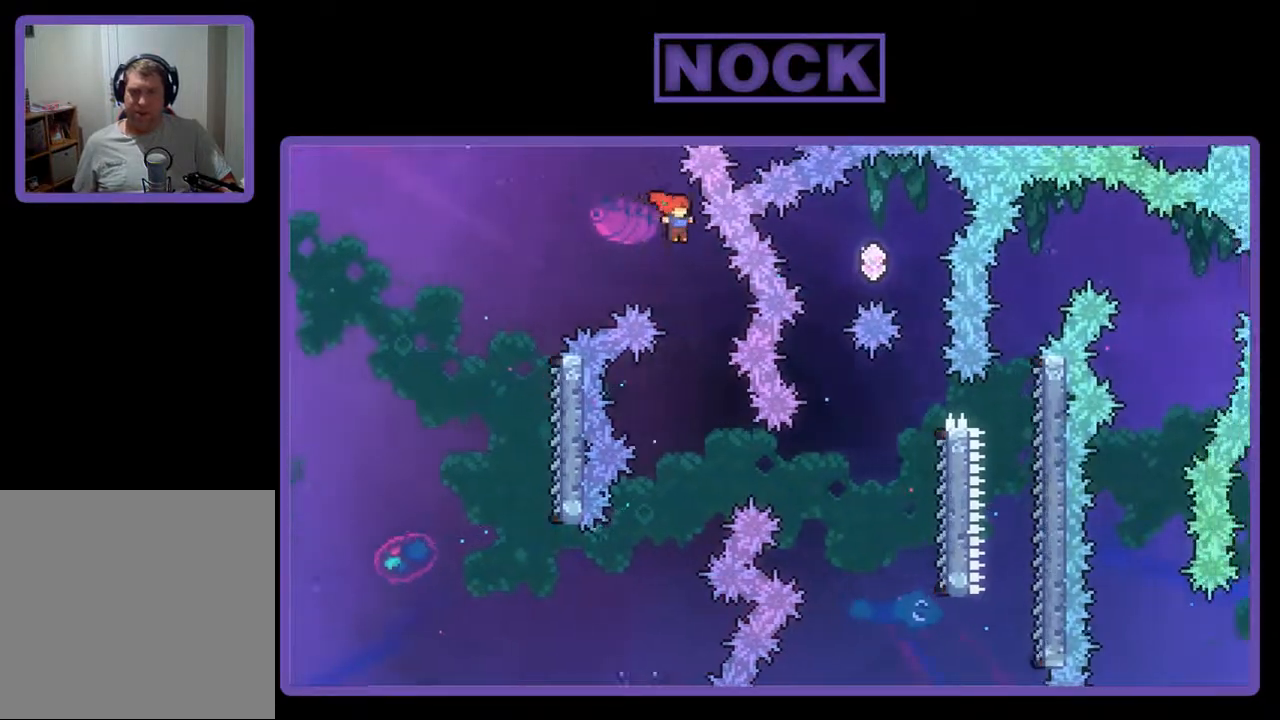
{"buttons": ["R2", "DPAD_RIGHT"], "events": [[67, "DPAD_RIGHT", "up"], [500, "DPAD_RIGHT", "down"]]}
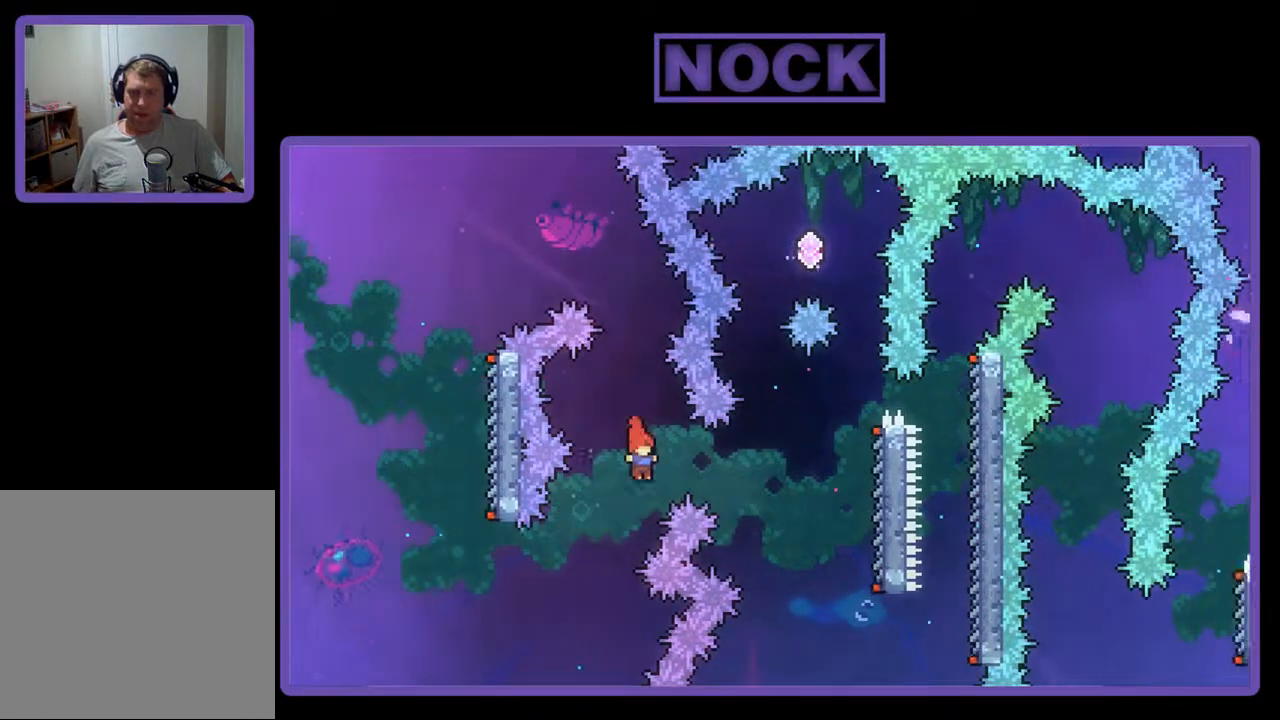
{"buttons": ["R2", "DPAD_RIGHT"], "events": [[33, "CIRCLE", "down"], [300, "CIRCLE", "up"]]}
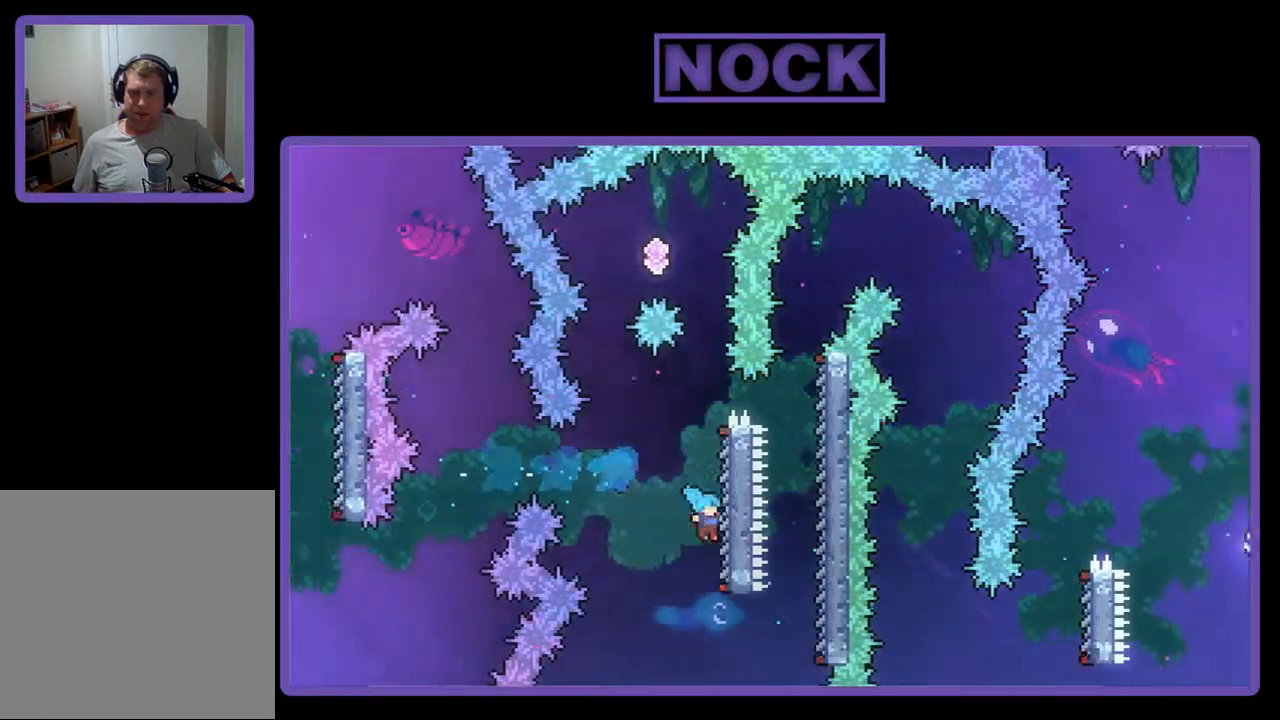
{"buttons": ["R2"], "events": [[167, "DPAD_UP", "down"], [267, "DPAD_RIGHT", "up"], [333, "DPAD_UP", "up"]]}
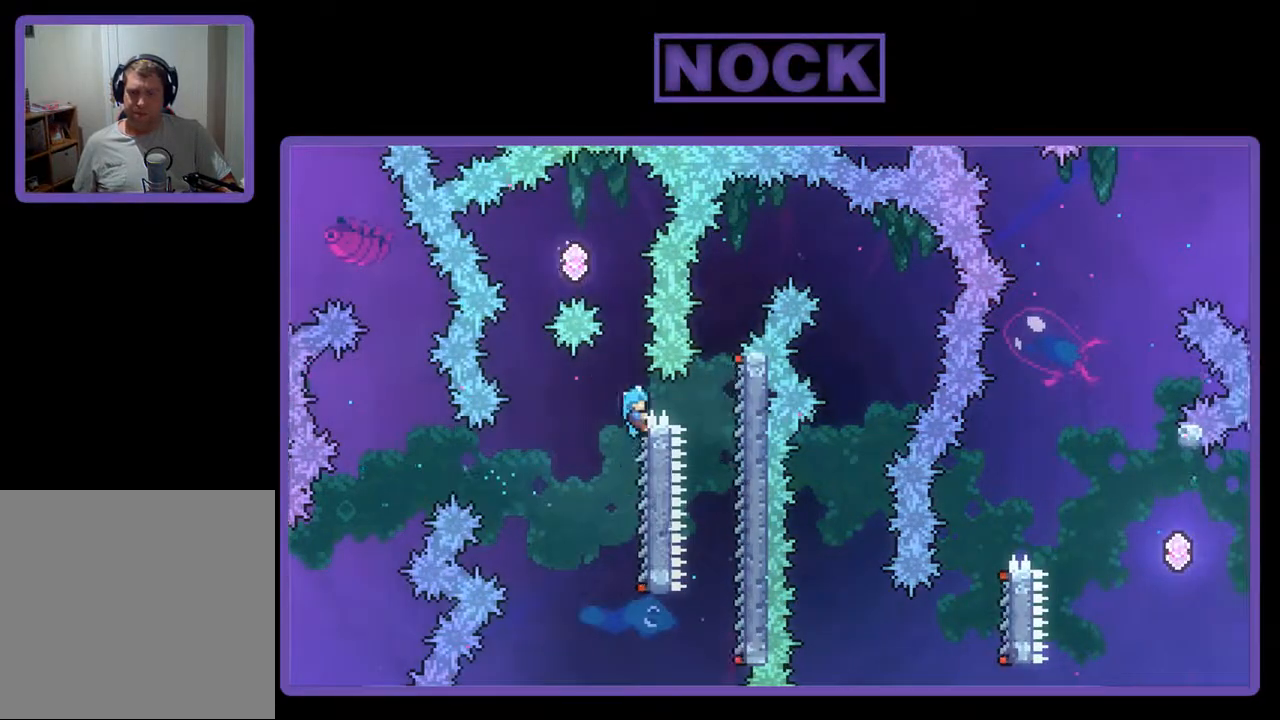
{"buttons": ["CROSS", "R2", "DPAD_UP", "DPAD_LEFT"], "events": [[67, "CROSS", "down"], [100, "DPAD_UP", "down"], [167, "DPAD_LEFT", "down"]]}
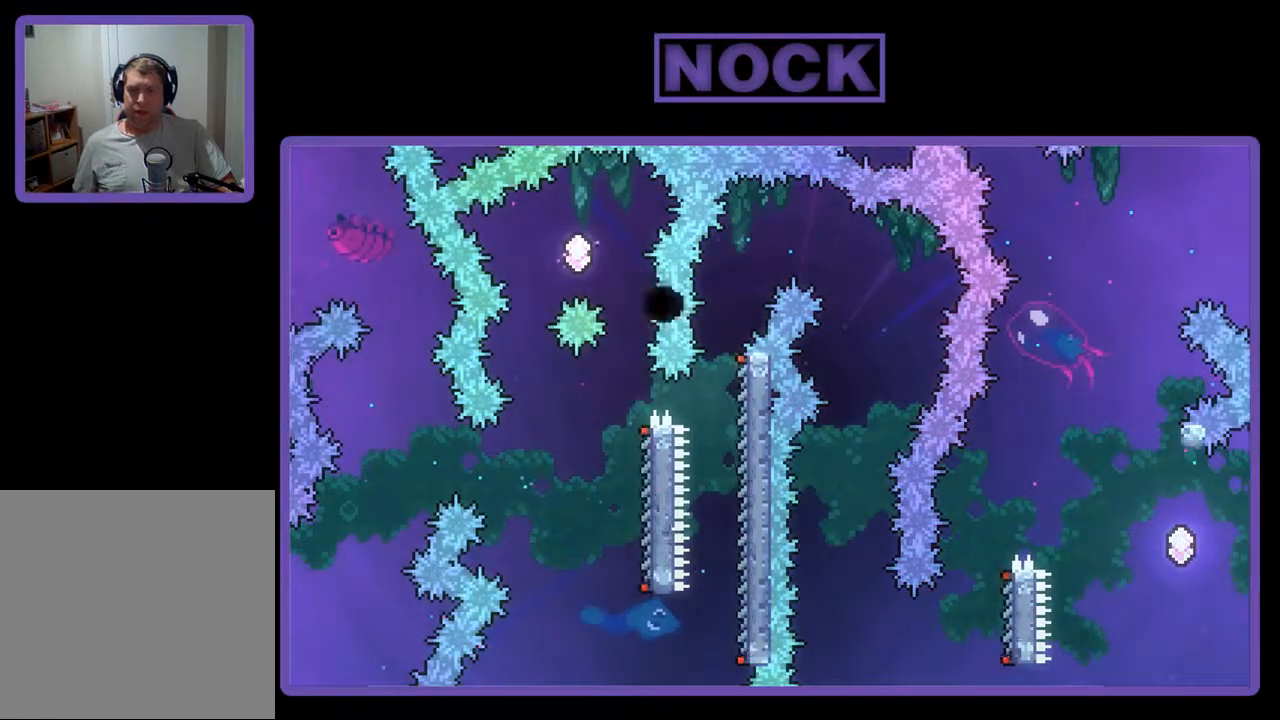
{"buttons": [], "events": [[100, "CROSS", "up"], [100, "DPAD_LEFT", "up"], [133, "DPAD_UP", "up"], [167, "R2", "up"]]}
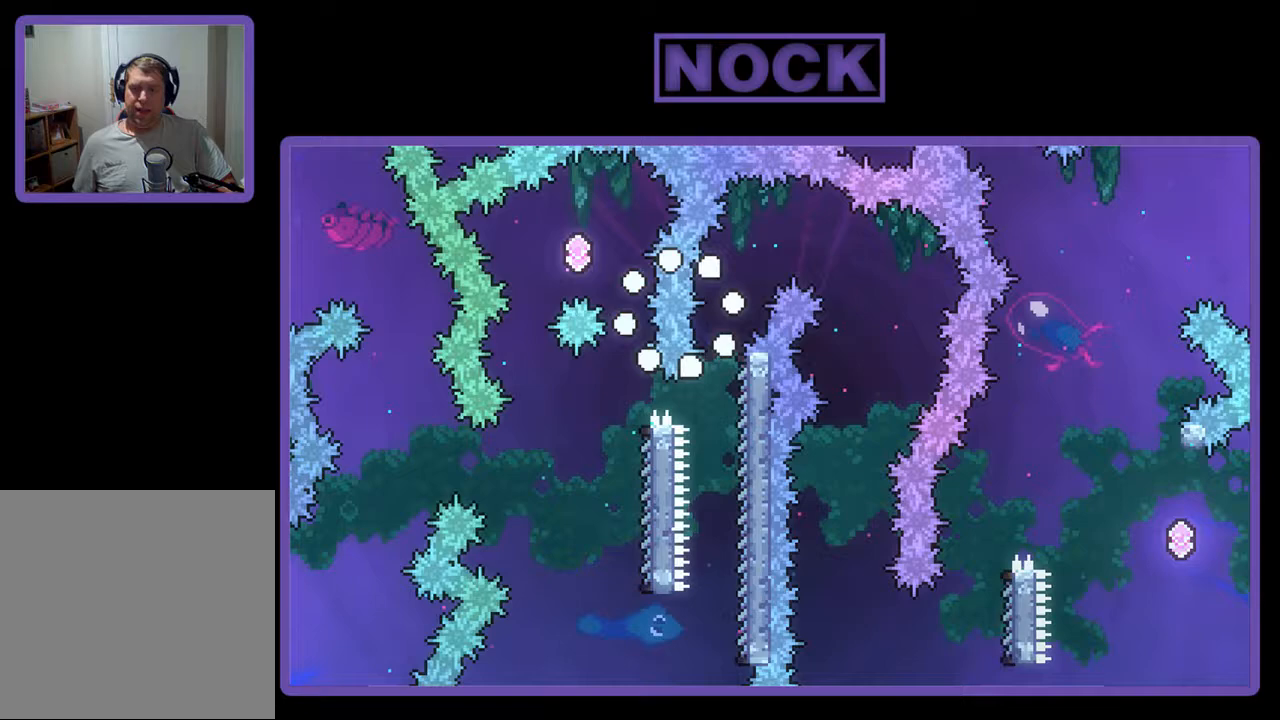
{"buttons": [], "events": []}